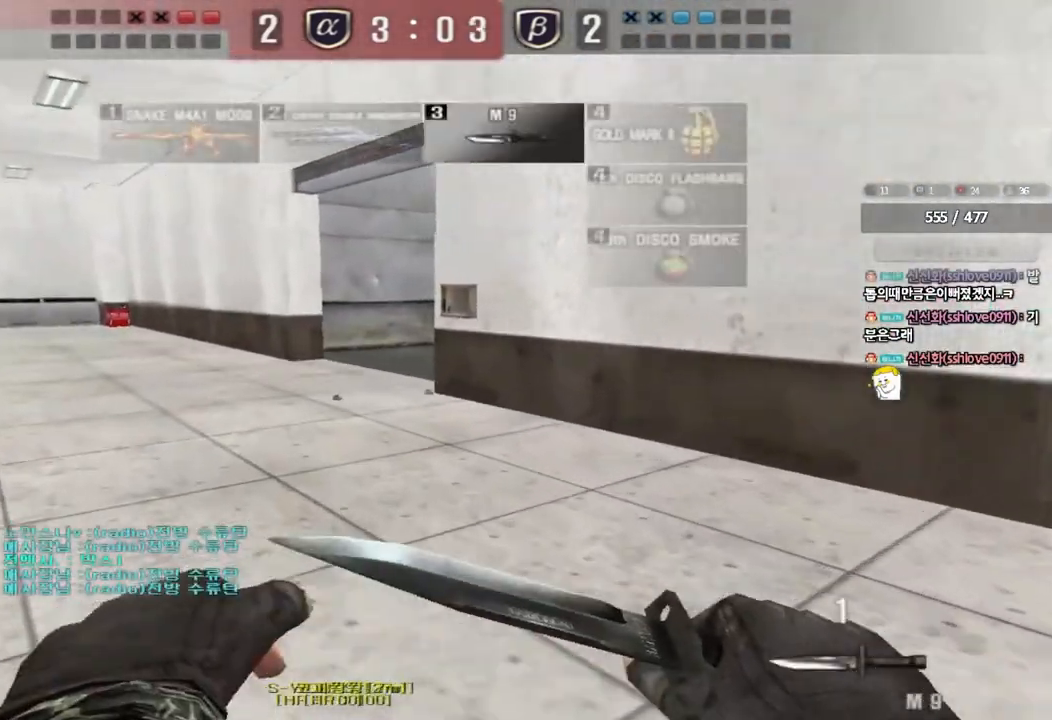
Gameplay with keyboard; each line is a JSON object with the keys held at the frame after it. "events" lists presses ("down") and releases ("up") of "a", "ctrl", "d", "e", "f", "q", "r", "s", "shift", "space", "tab" and "w" between this image and that frame as [ms after this image, input, new state], when the widget could be followed in between. No other keys are recorded. Mouse input is not recorded.
{"keys": ["a", "w"], "events": [[167, "a", "up"], [183, "d", "down"], [350, "d", "up"], [367, "a", "down"]]}
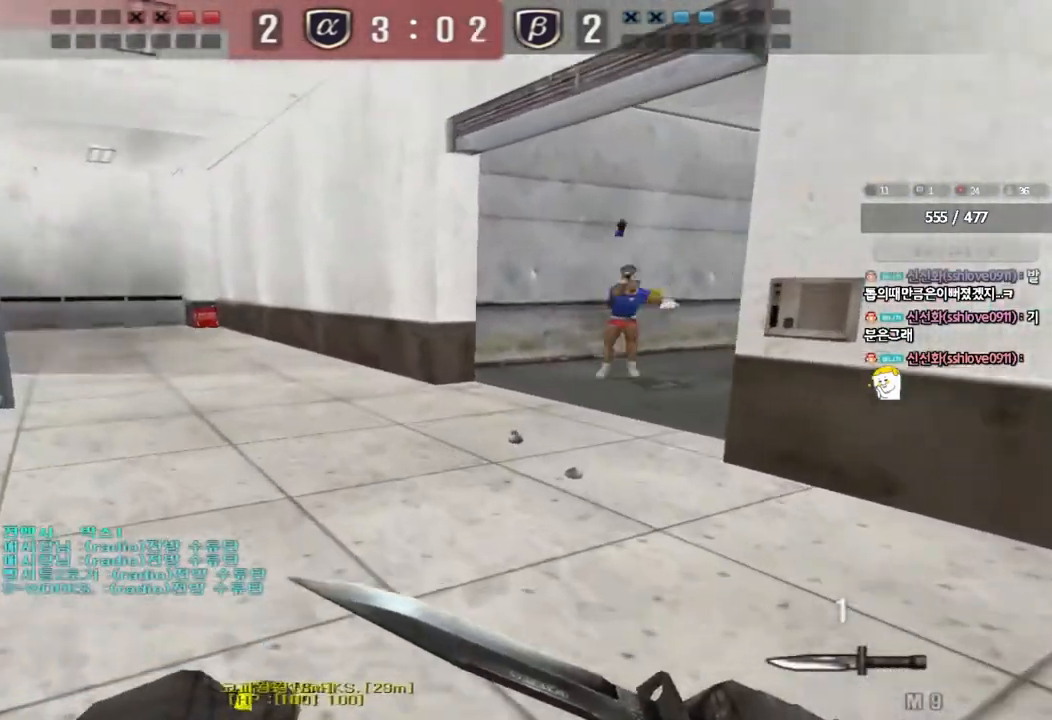
{"keys": ["d", "w"], "events": [[367, "a", "up"], [400, "d", "down"]]}
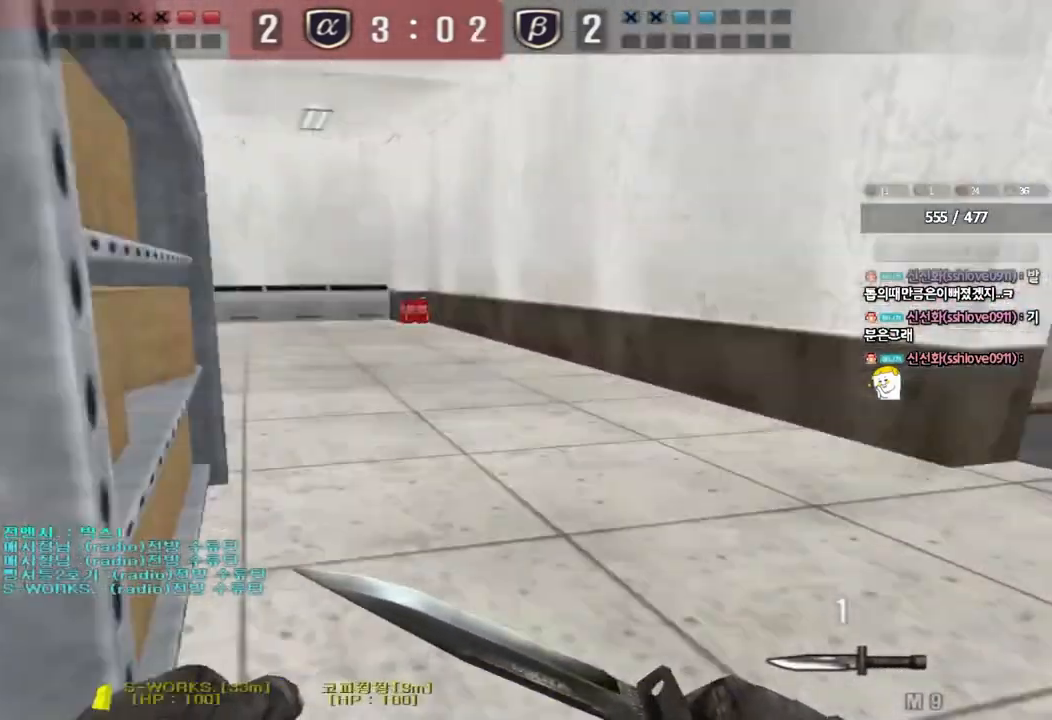
{"keys": ["d", "w"], "events": [[267, "q", "down"], [333, "q", "up"]]}
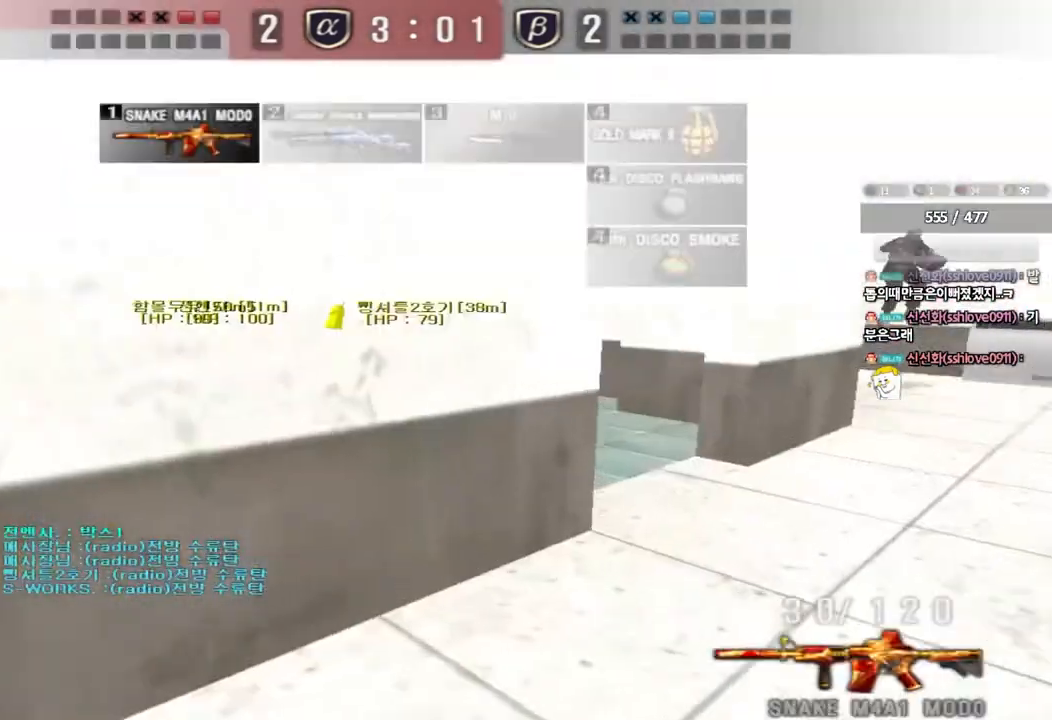
{"keys": ["d", "w"], "events": []}
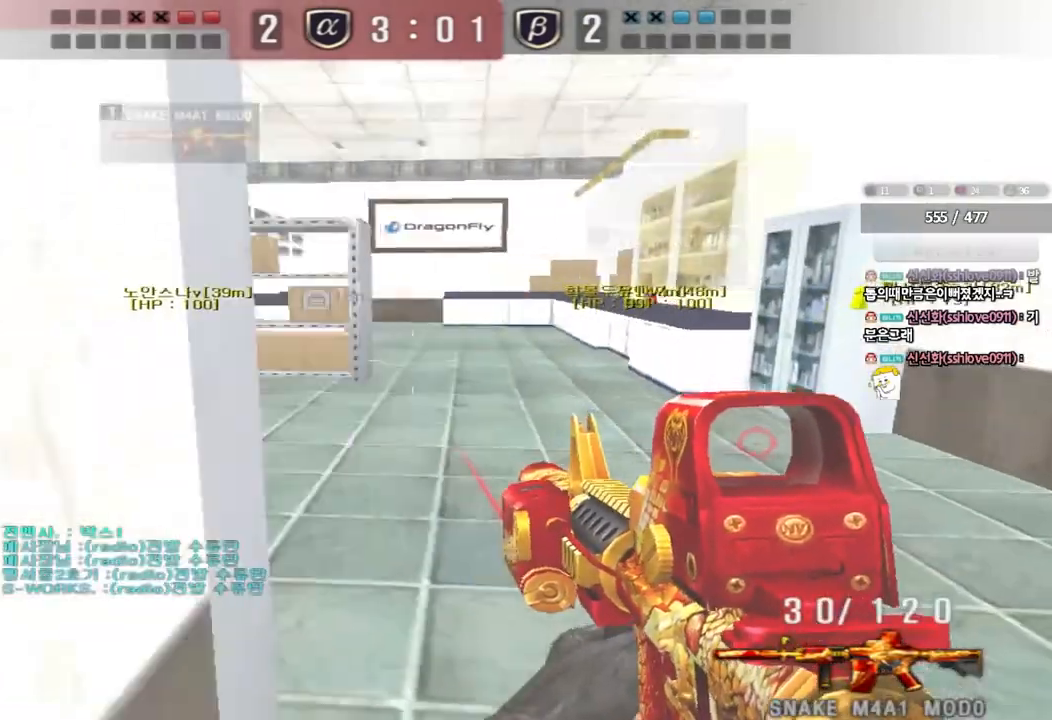
{"keys": ["d", "w"], "events": []}
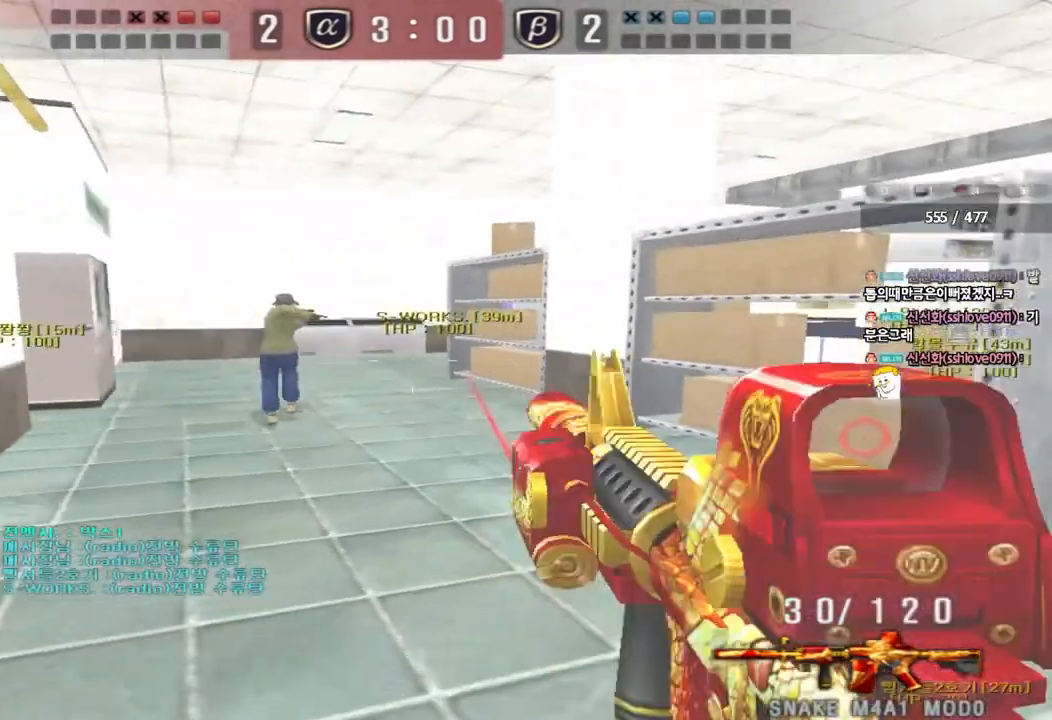
{"keys": ["w"], "events": [[500, "d", "up"]]}
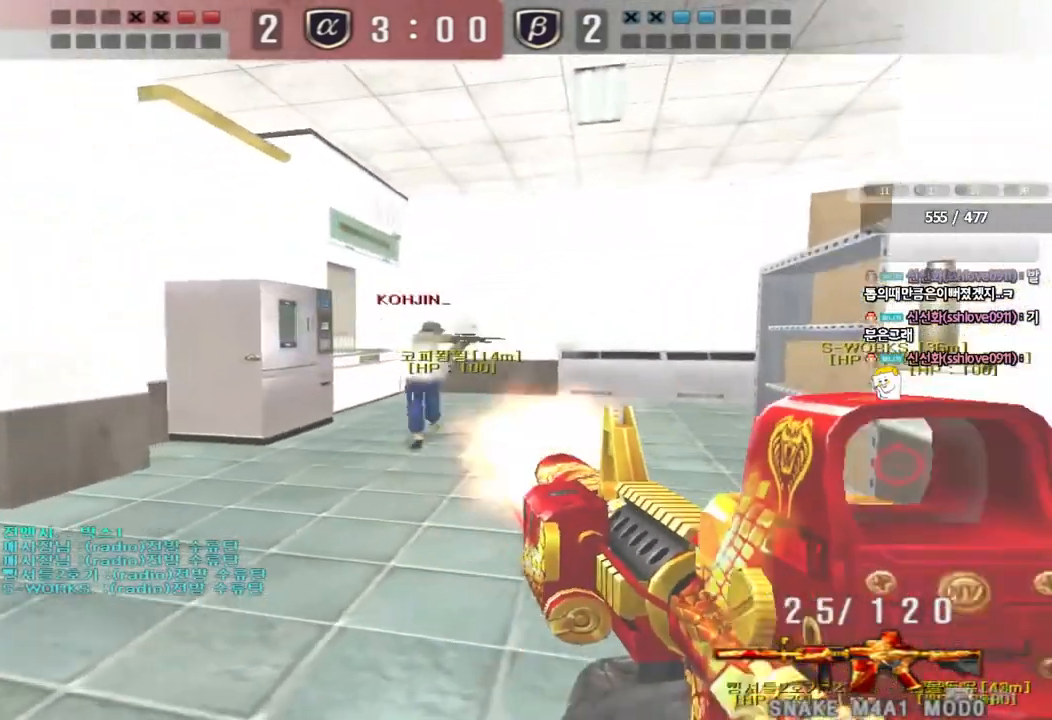
{"keys": ["a", "w"], "events": [[17, "a", "down"]]}
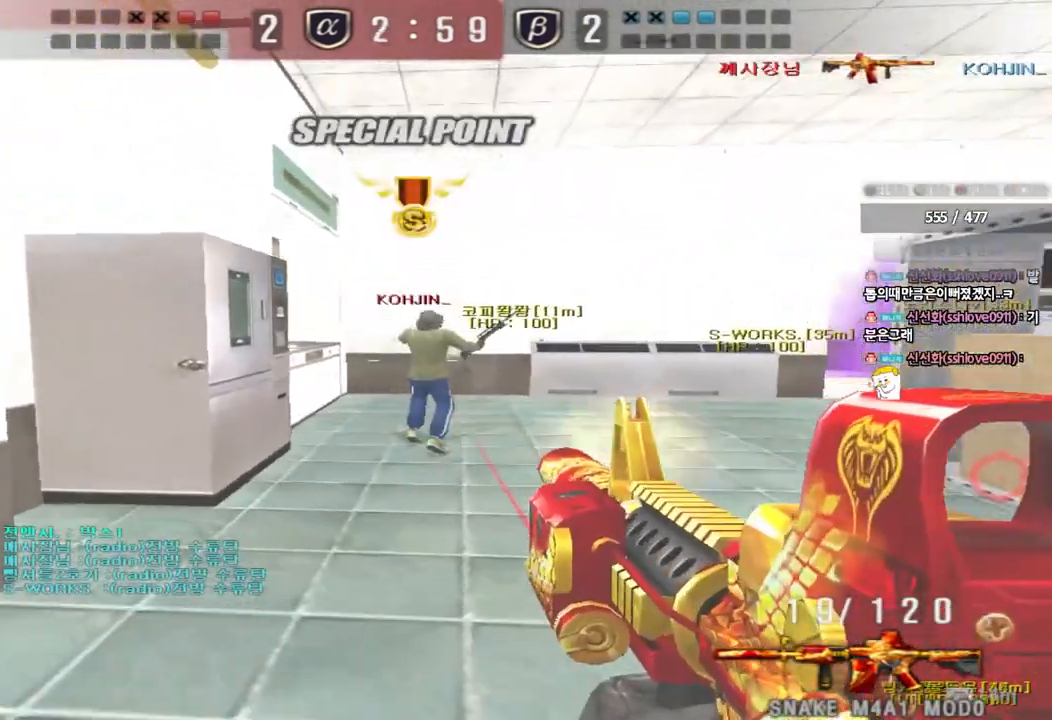
{"keys": ["a", "w"], "events": []}
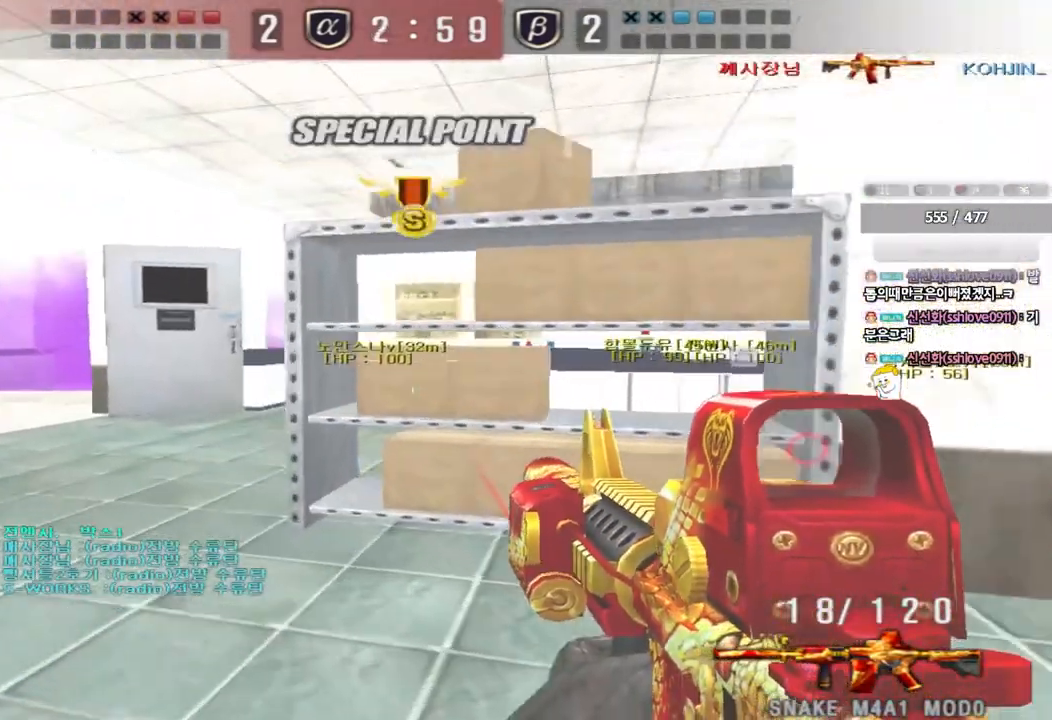
{"keys": ["a", "w"], "events": []}
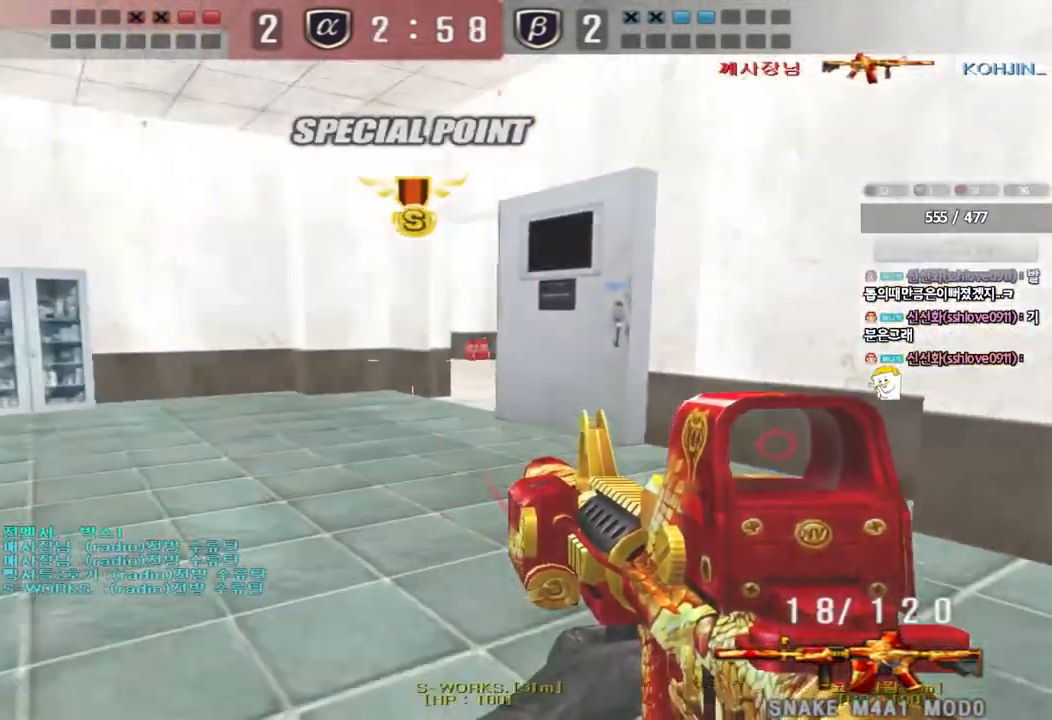
{"keys": ["a", "ctrl"], "events": [[133, "ctrl", "down"], [133, "w", "up"], [167, "a", "up"], [250, "ctrl", "up"], [267, "a", "down"], [267, "w", "down"], [483, "ctrl", "down"], [500, "w", "up"]]}
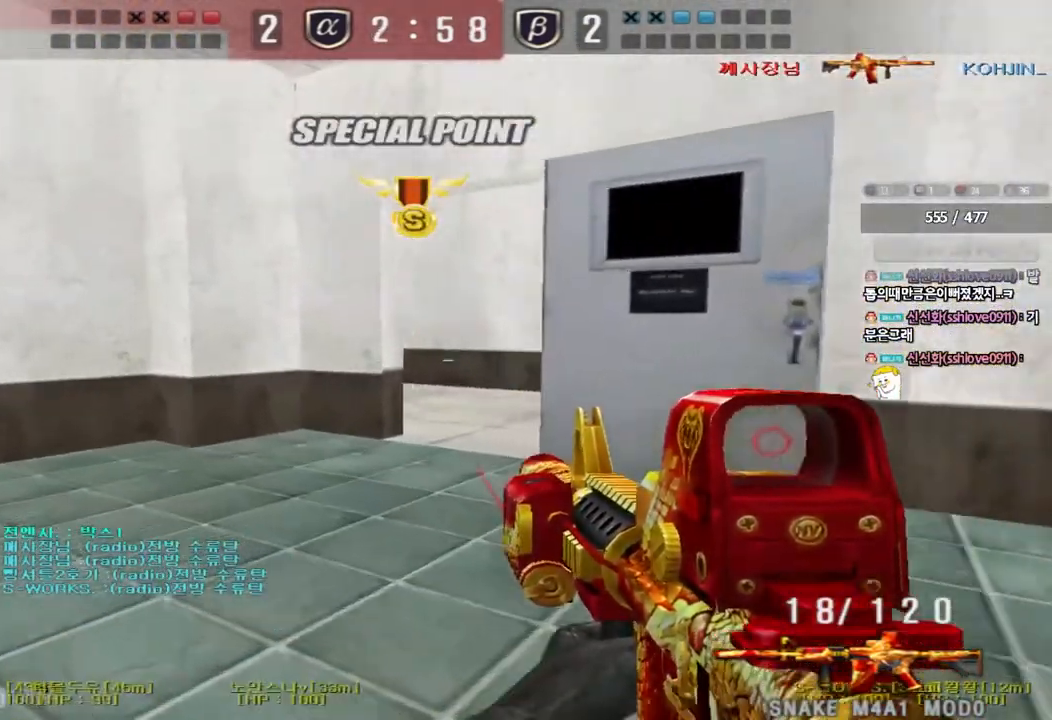
{"keys": ["a", "w"], "events": [[17, "a", "up"], [83, "ctrl", "up"], [100, "a", "down"], [100, "w", "down"], [367, "ctrl", "down"], [367, "w", "up"], [400, "a", "up"], [450, "ctrl", "up"], [467, "w", "down"], [483, "a", "down"]]}
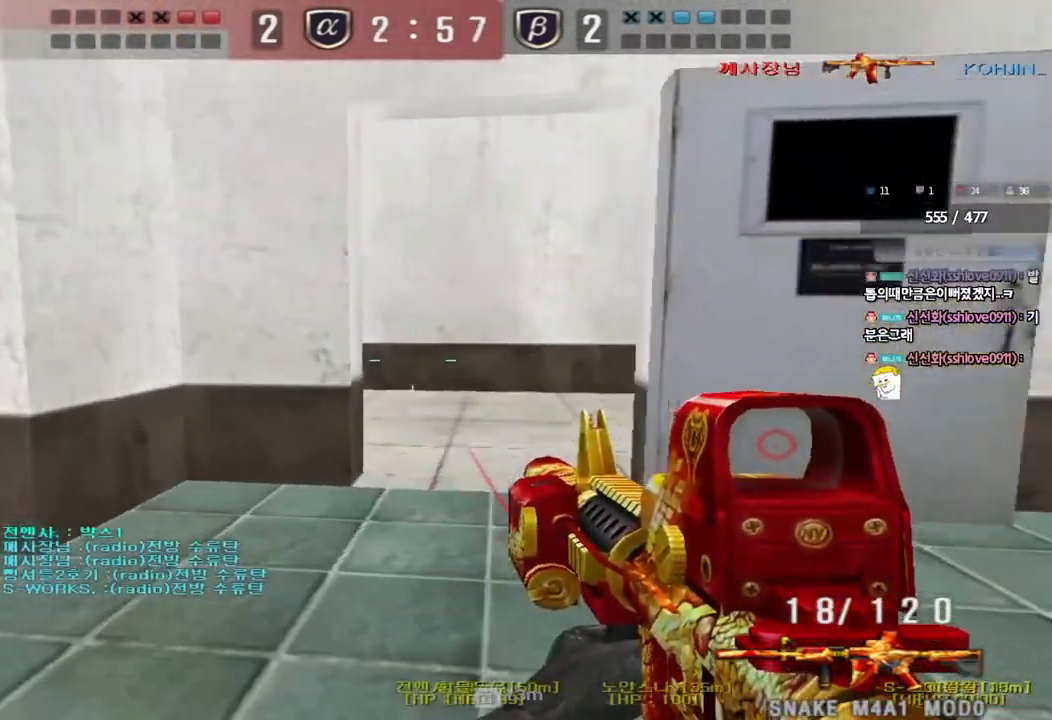
{"keys": ["a", "s"], "events": [[133, "ctrl", "down"], [133, "w", "up"], [150, "a", "up"], [233, "a", "down"], [233, "ctrl", "up"], [333, "s", "down"]]}
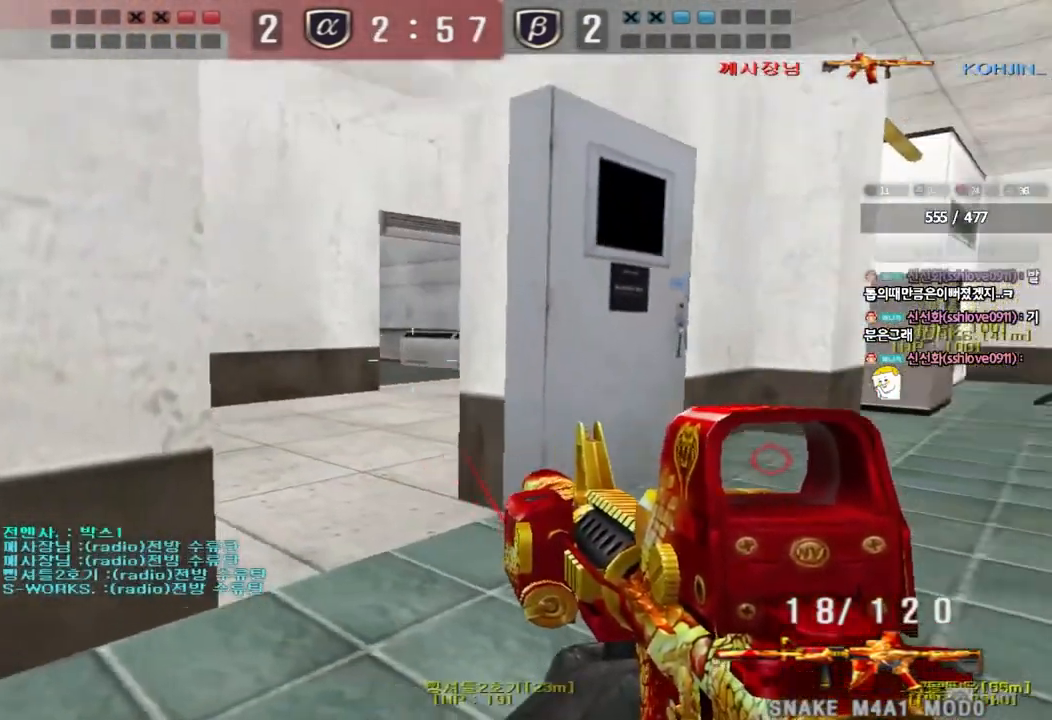
{"keys": ["ctrl"], "events": [[33, "s", "up"], [67, "ctrl", "down"], [383, "a", "up"]]}
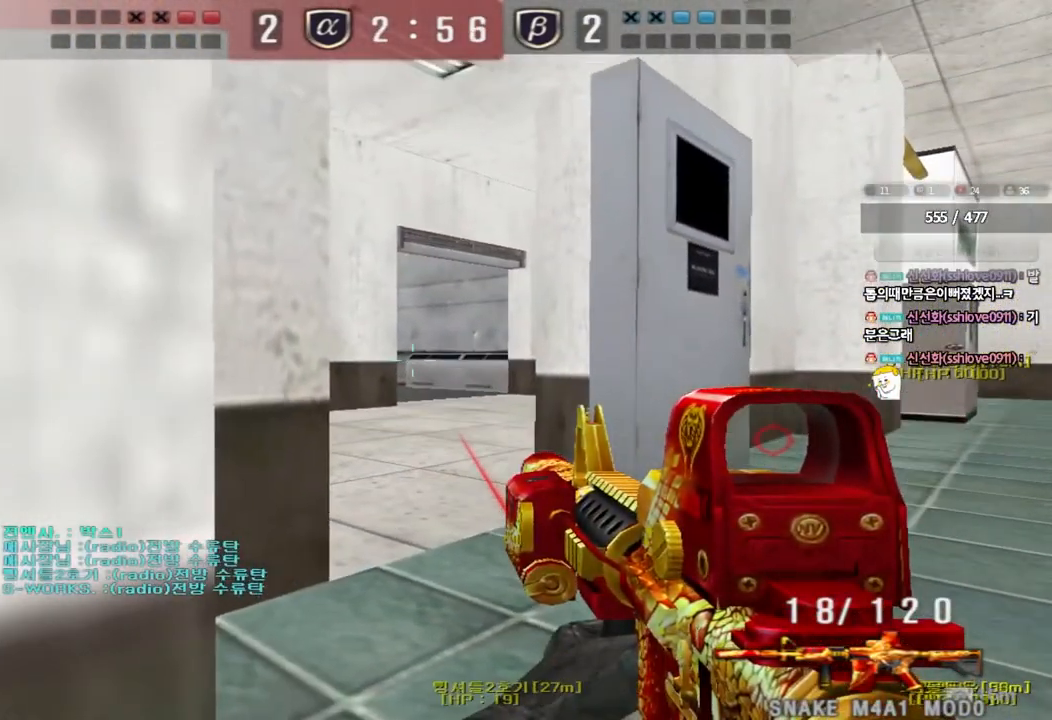
{"keys": ["a", "ctrl"], "events": [[133, "a", "down"], [217, "a", "up"], [450, "a", "down"]]}
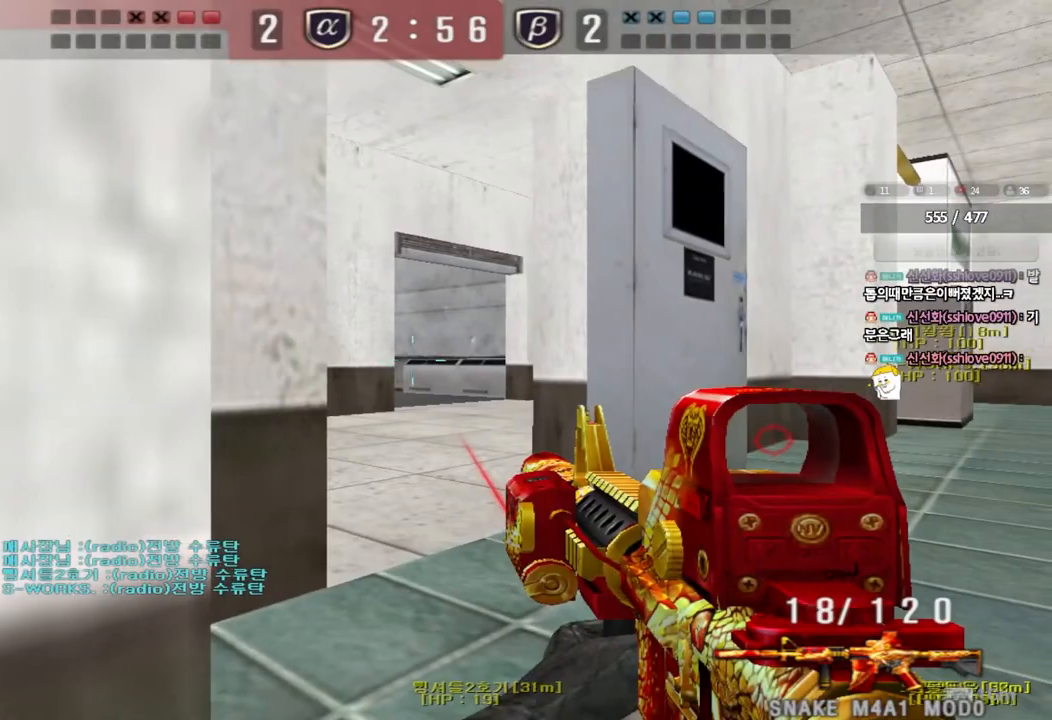
{"keys": ["ctrl"], "events": [[33, "a", "up"]]}
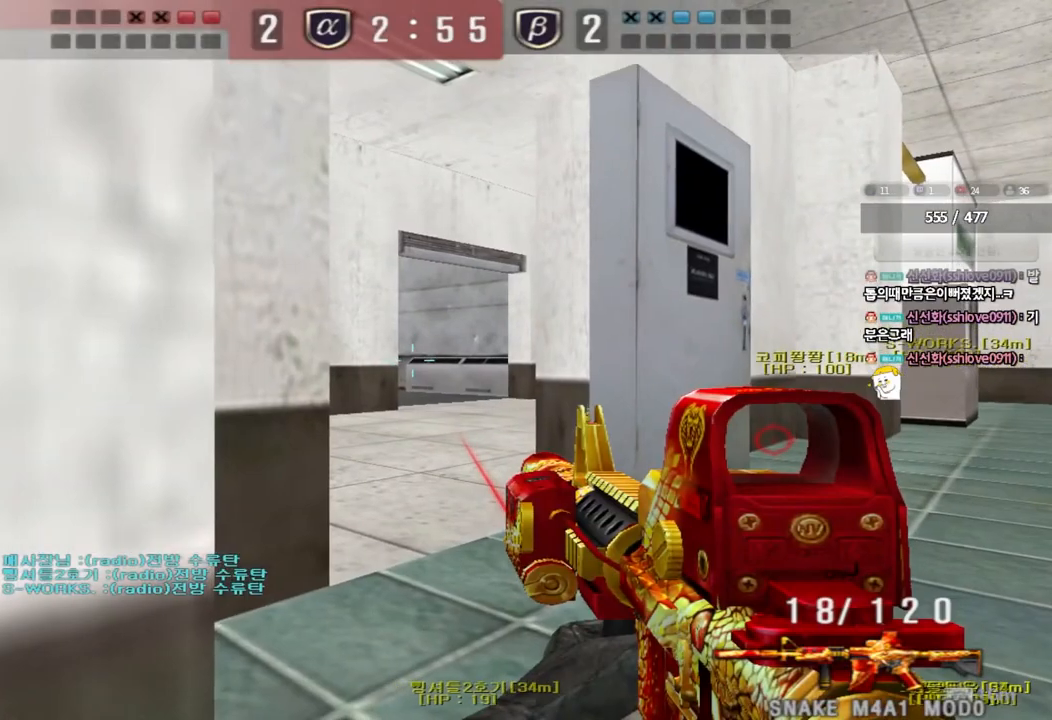
{"keys": ["ctrl"], "events": []}
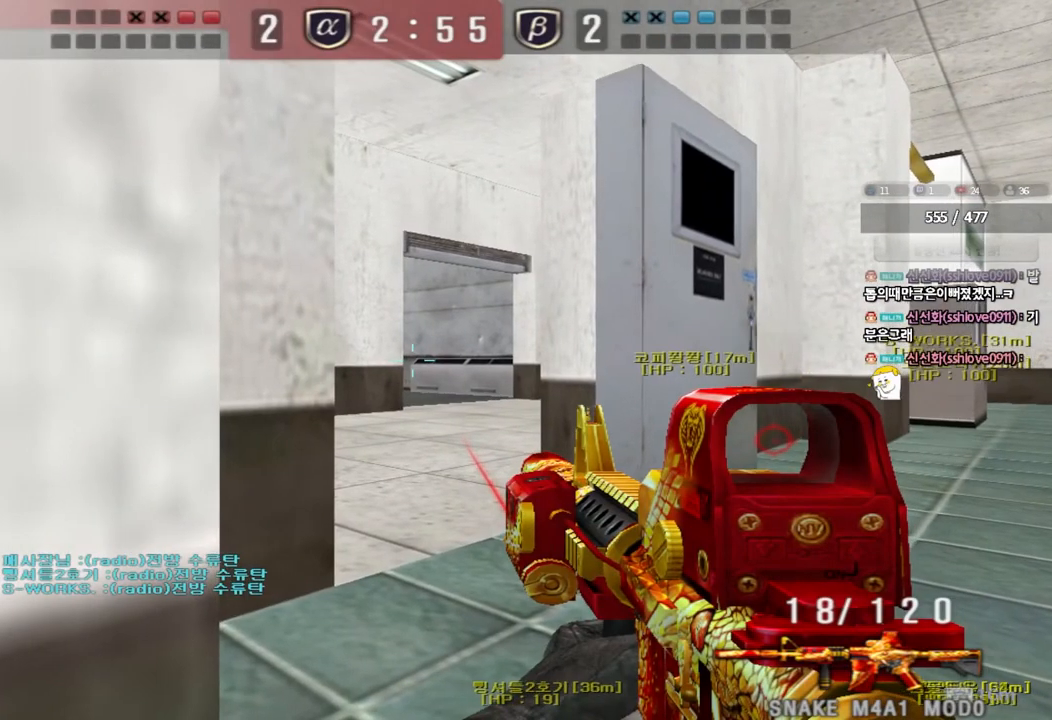
{"keys": ["ctrl"], "events": [[17, "a", "down"], [100, "a", "up"]]}
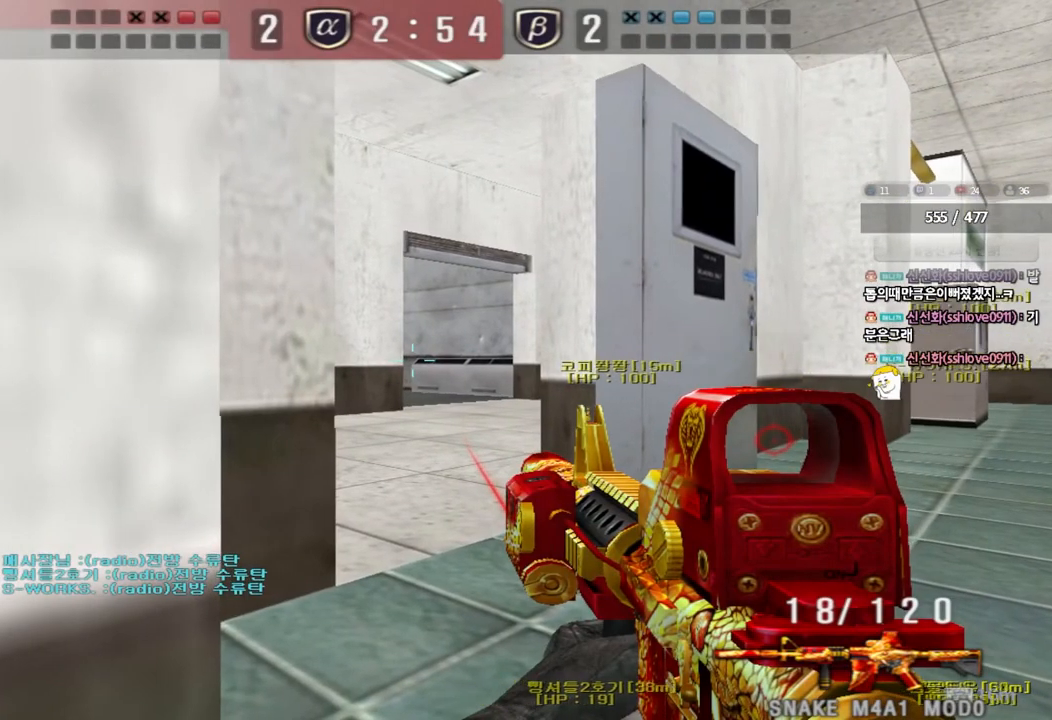
{"keys": ["ctrl"], "events": []}
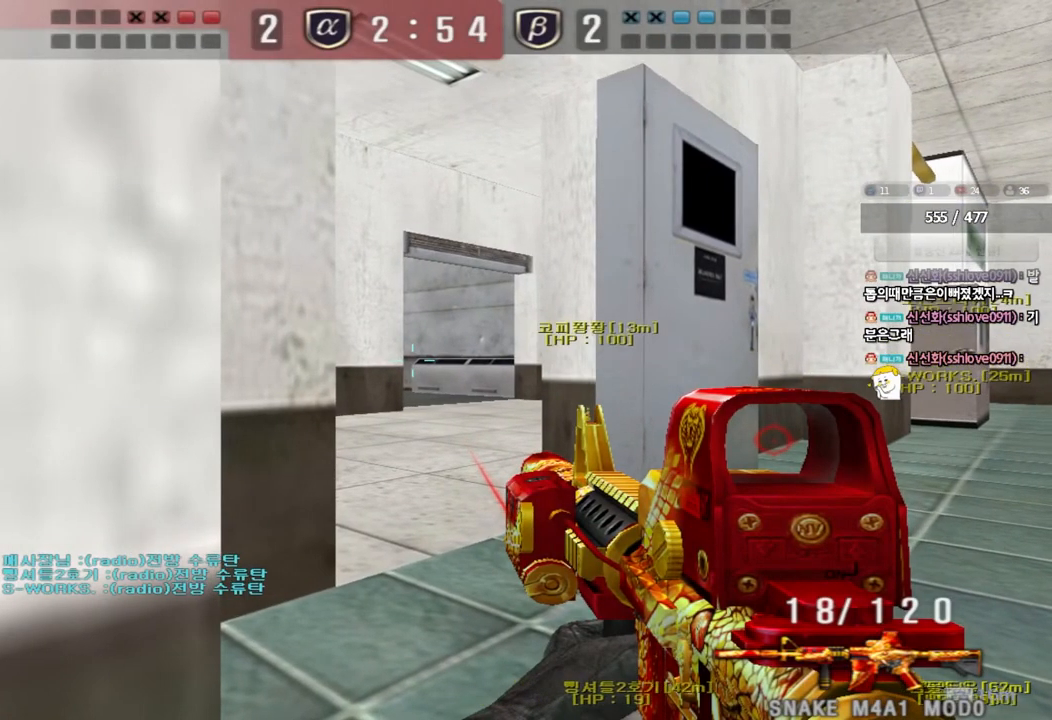
{"keys": ["d", "s"], "events": [[200, "r", "down"], [267, "r", "up"], [350, "ctrl", "up"], [367, "d", "down"], [367, "s", "down"]]}
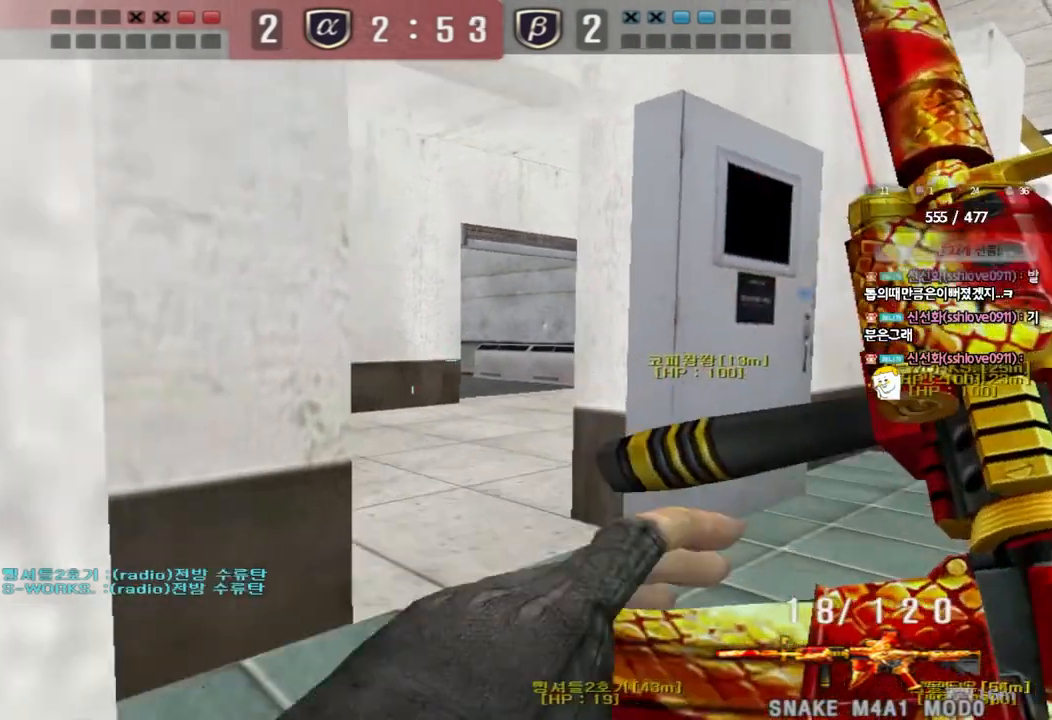
{"keys": ["shift"], "events": [[67, "shift", "down"], [117, "shift", "up"], [283, "shift", "down"], [417, "d", "up"], [433, "s", "up"]]}
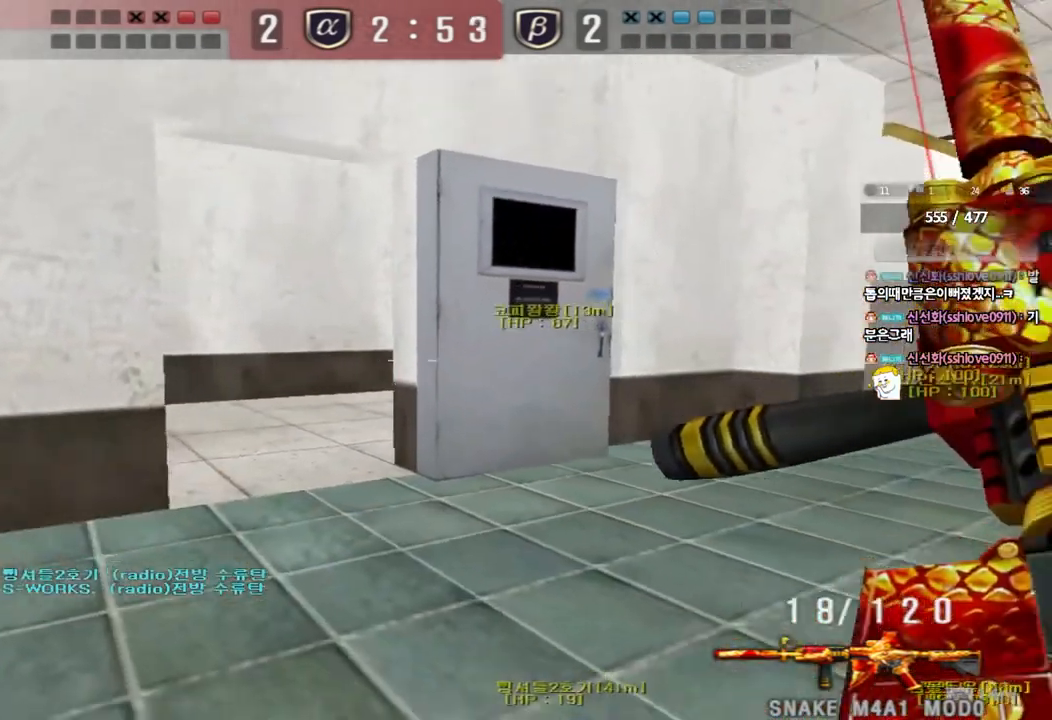
{"keys": ["shift"], "events": []}
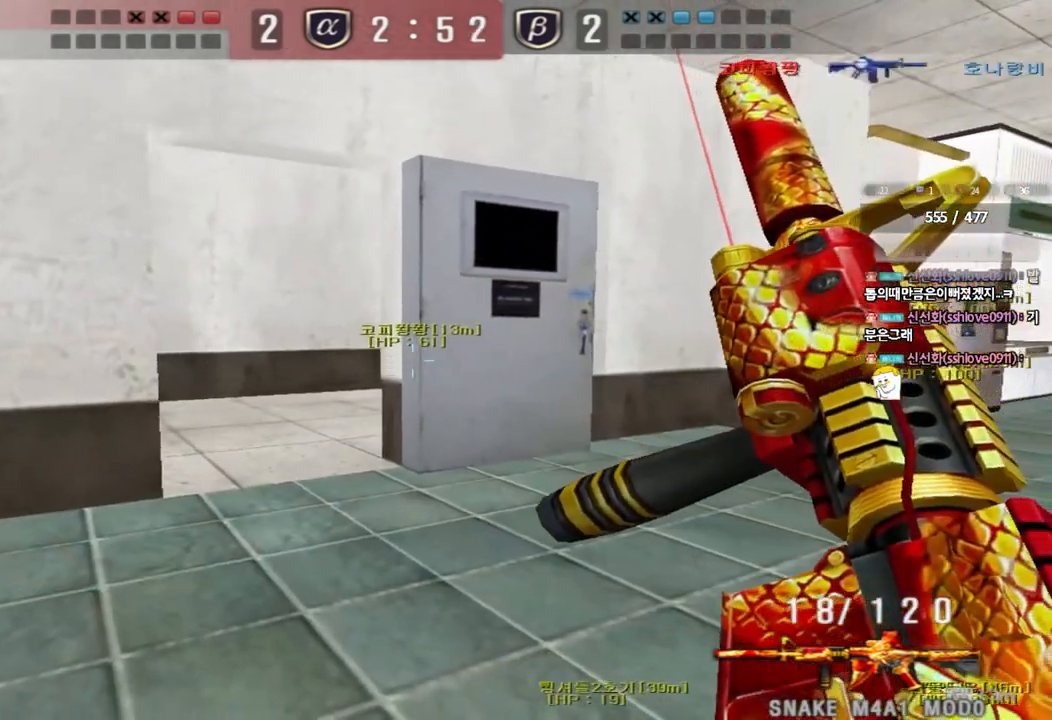
{"keys": ["shift"], "events": []}
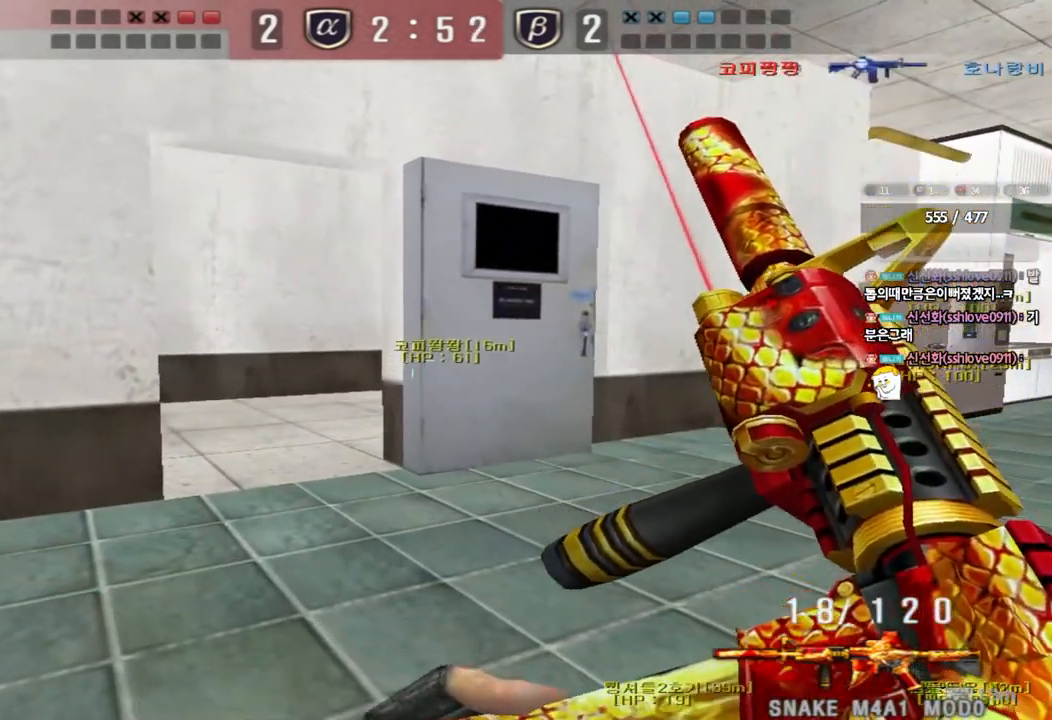
{"keys": ["a", "w"], "events": [[167, "w", "down"], [400, "a", "down"], [500, "shift", "up"]]}
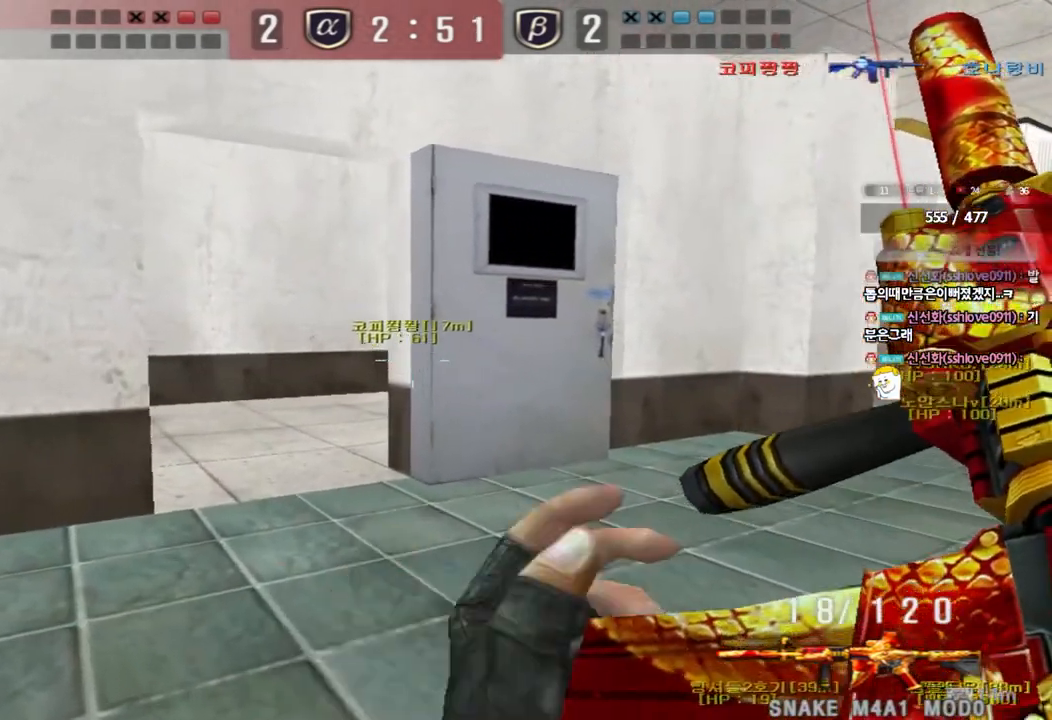
{"keys": ["d", "w"], "events": [[333, "ctrl", "down"], [333, "w", "up"], [367, "a", "up"], [417, "ctrl", "up"], [417, "d", "down"], [417, "w", "down"]]}
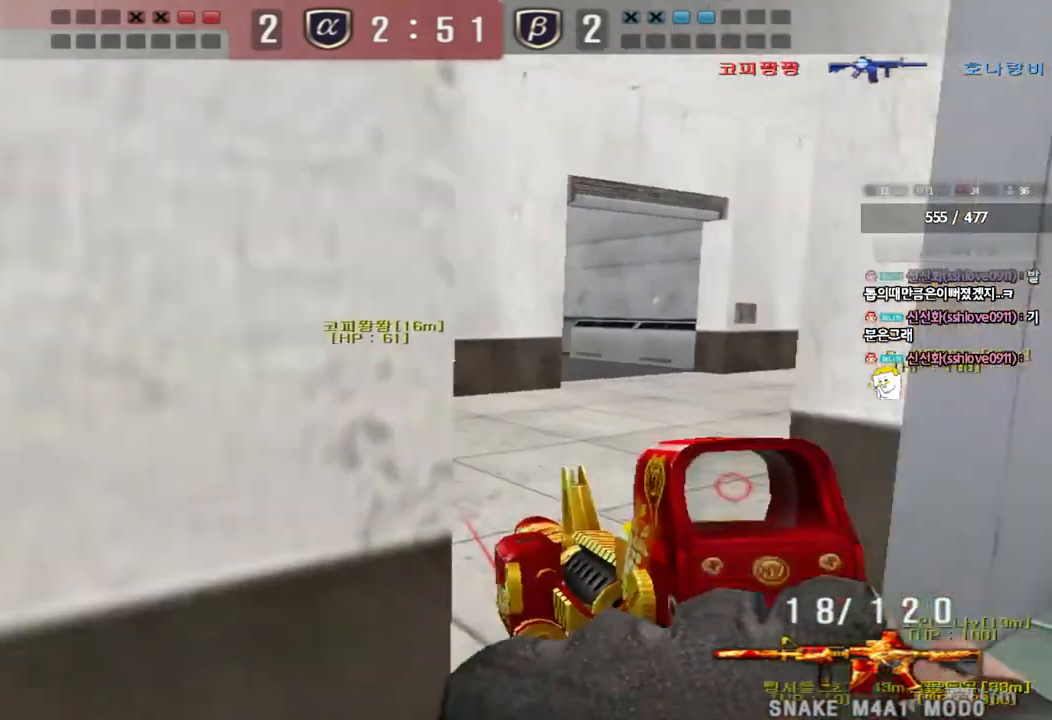
{"keys": ["ctrl"], "events": [[467, "ctrl", "down"], [467, "d", "up"], [483, "w", "up"]]}
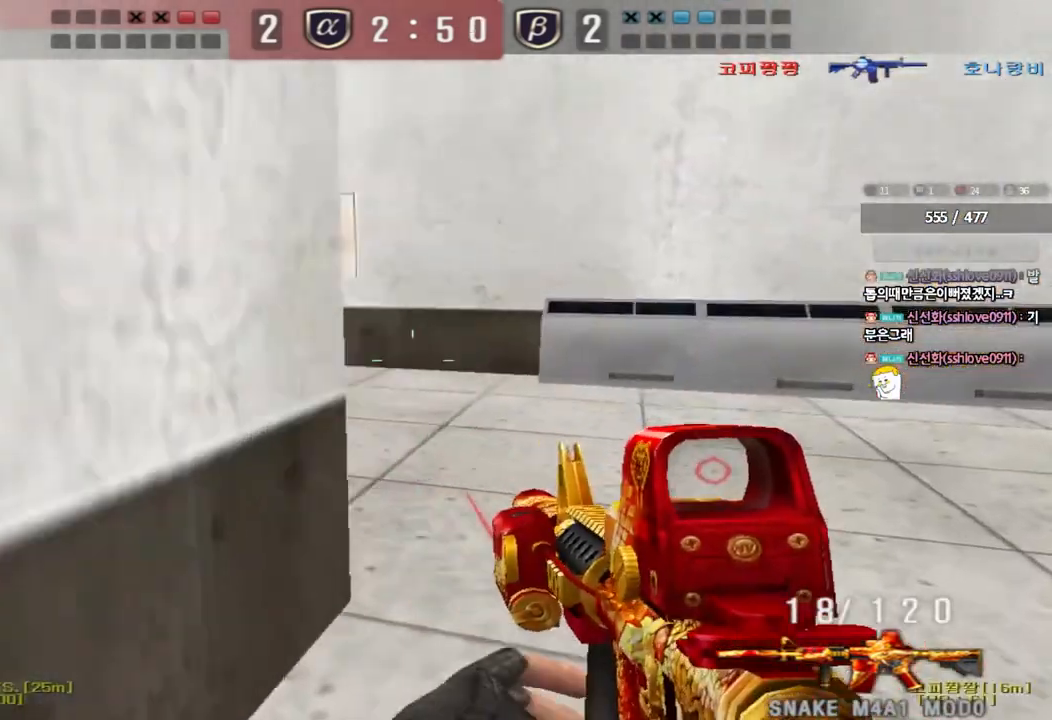
{"keys": [], "events": [[50, "ctrl", "up"], [67, "w", "down"], [83, "d", "down"], [417, "ctrl", "down"], [417, "d", "up"], [433, "w", "up"], [467, "ctrl", "up"]]}
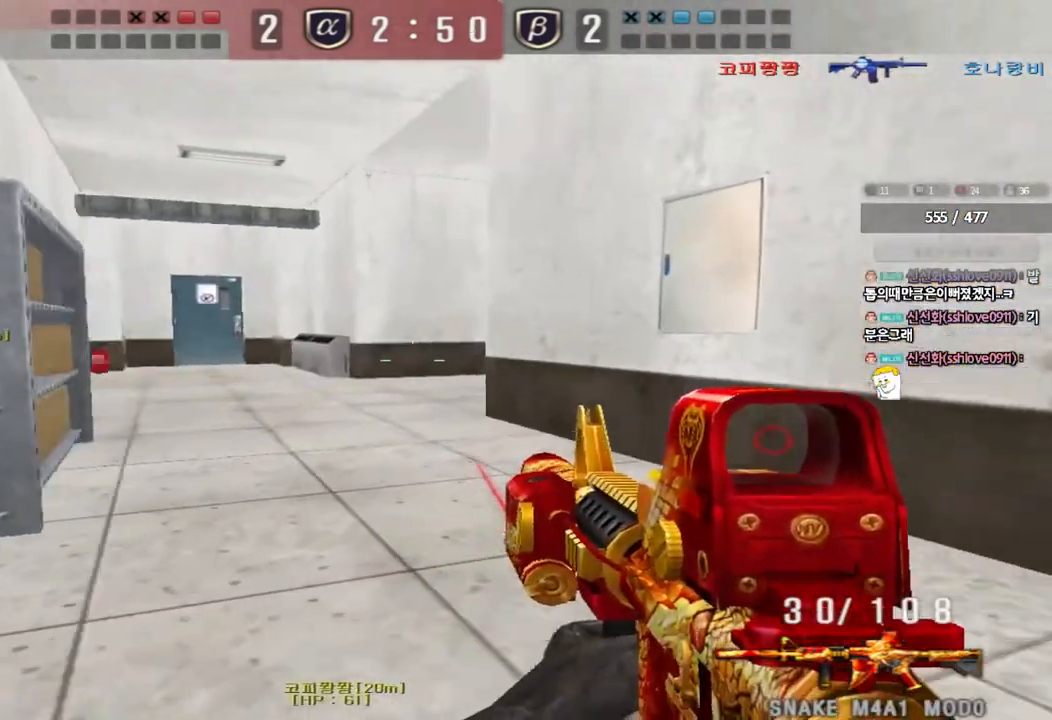
{"keys": ["a", "w"], "events": [[17, "d", "down"], [17, "w", "down"], [67, "d", "up"], [83, "a", "down"], [283, "ctrl", "down"], [317, "w", "up"], [333, "a", "up"], [383, "ctrl", "up"], [417, "w", "down"], [433, "a", "down"]]}
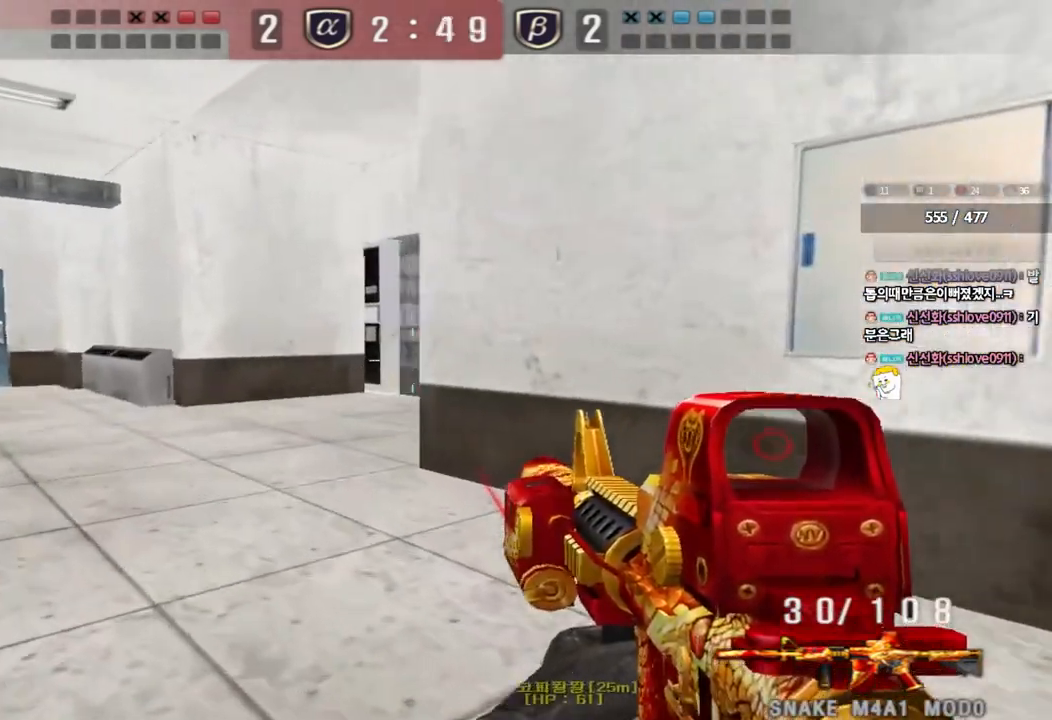
{"keys": ["ctrl"], "events": [[167, "ctrl", "down"], [167, "w", "up"], [183, "a", "up"], [250, "ctrl", "up"], [283, "w", "down"], [300, "a", "down"], [467, "ctrl", "down"], [467, "w", "up"], [483, "a", "up"]]}